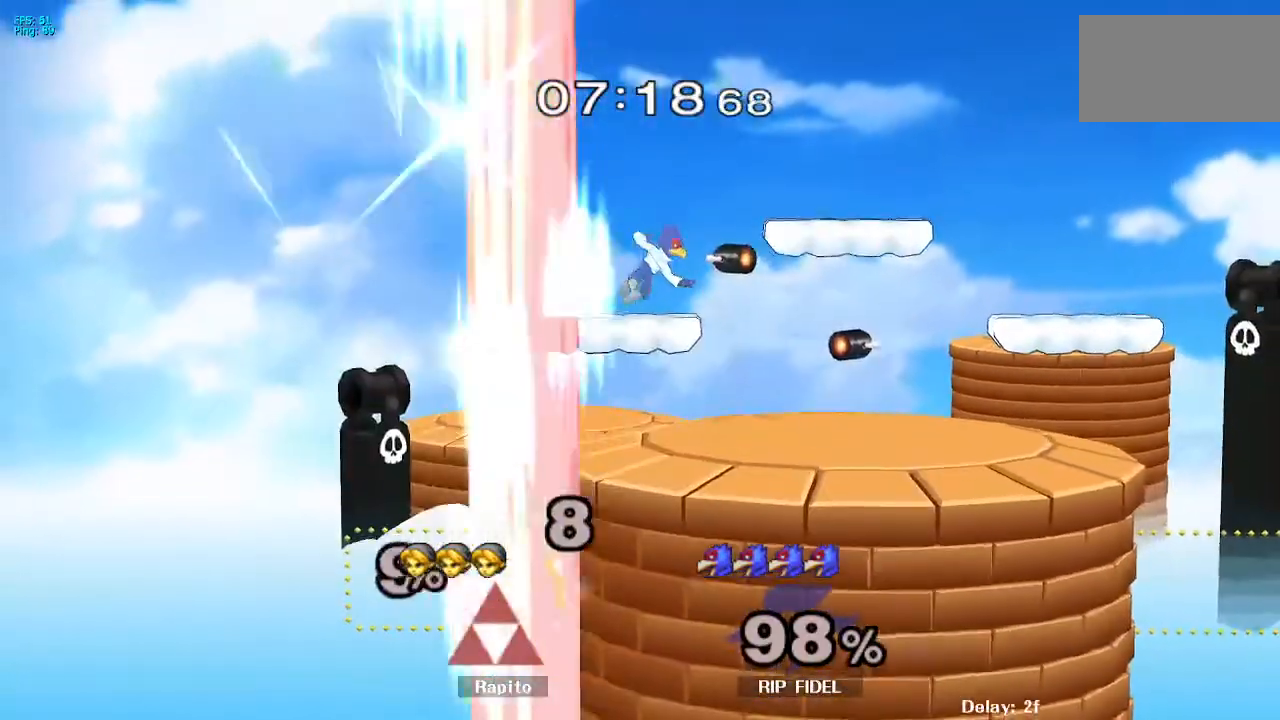
Gameplay with a controller (Nintendo layout); each line is a JSON object with the inputs held at the frame after it (dt_ms = milliseconds from this image to that frame). "events" lists button and stick changes between this image and that frame as [ms after this image, input, new state], when the widget could be followed in between. Not read: L3 R3.
{"dt_ms": 500, "buttons": [], "left_stick": "center", "right_stick": "center", "events": [[17, "A", "up"], [100, "A", "down"], [150, "A", "up"], [250, "L1", "up"], [283, "A", "down"], [350, "A", "up"], [350, "left_stick", "center"]]}
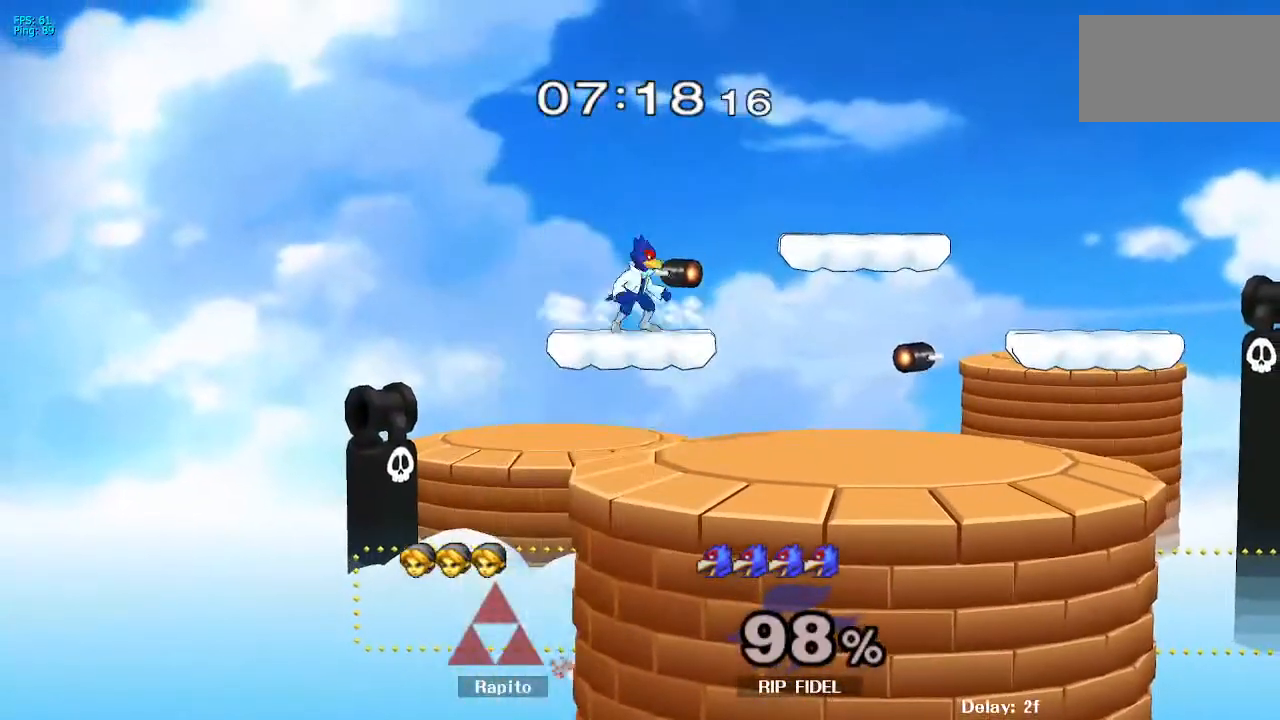
{"dt_ms": 500, "buttons": [], "left_stick": "down", "right_stick": "center", "events": [[250, "left_stick", "down"], [333, "B", "down"], [383, "B", "up"], [433, "B", "down"], [483, "B", "up"]]}
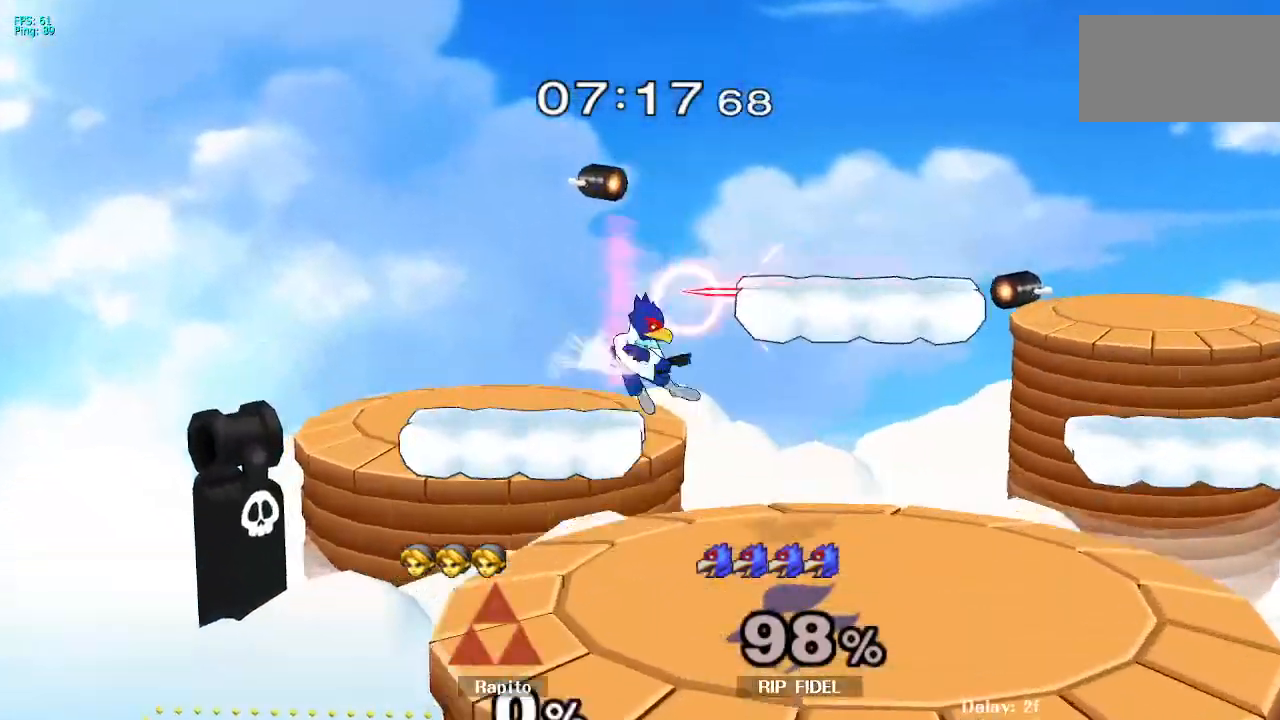
{"dt_ms": 500, "buttons": [], "left_stick": "down", "right_stick": "center", "events": [[117, "B", "down"], [183, "B", "up"], [233, "B", "down"], [383, "B", "up"], [433, "B", "down"], [500, "B", "up"]]}
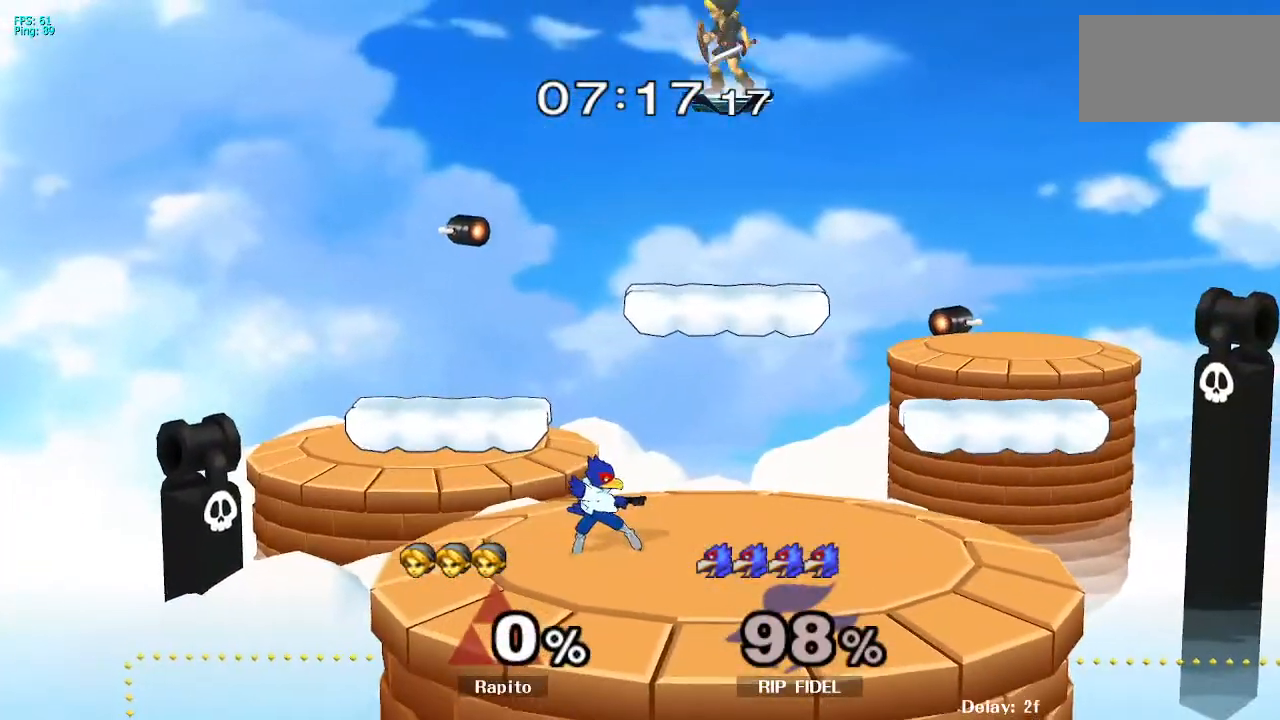
{"dt_ms": 500, "buttons": [], "left_stick": "down", "right_stick": "center", "events": [[50, "B", "down"], [217, "B", "up"], [267, "B", "down"], [317, "B", "up"], [367, "B", "down"], [433, "B", "up"]]}
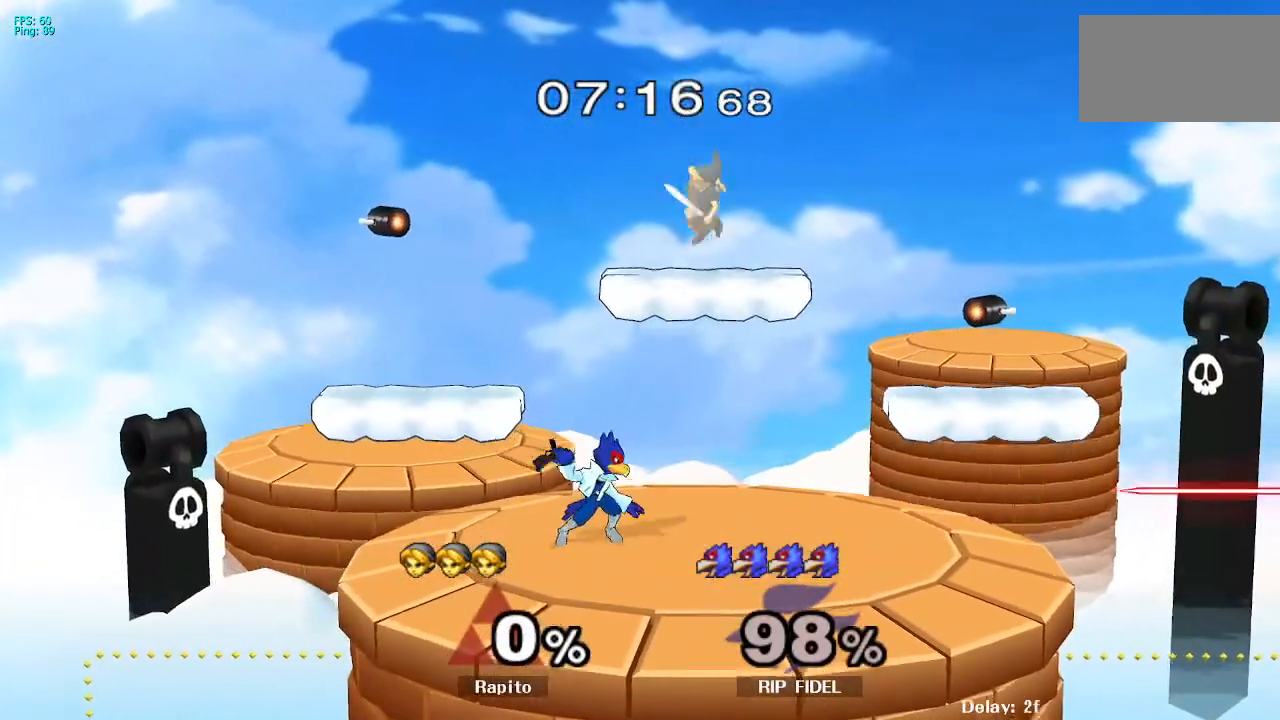
{"dt_ms": 500, "buttons": [], "left_stick": "center", "right_stick": "center", "events": [[83, "B", "down"], [267, "B", "up"], [400, "left_stick", "center"]]}
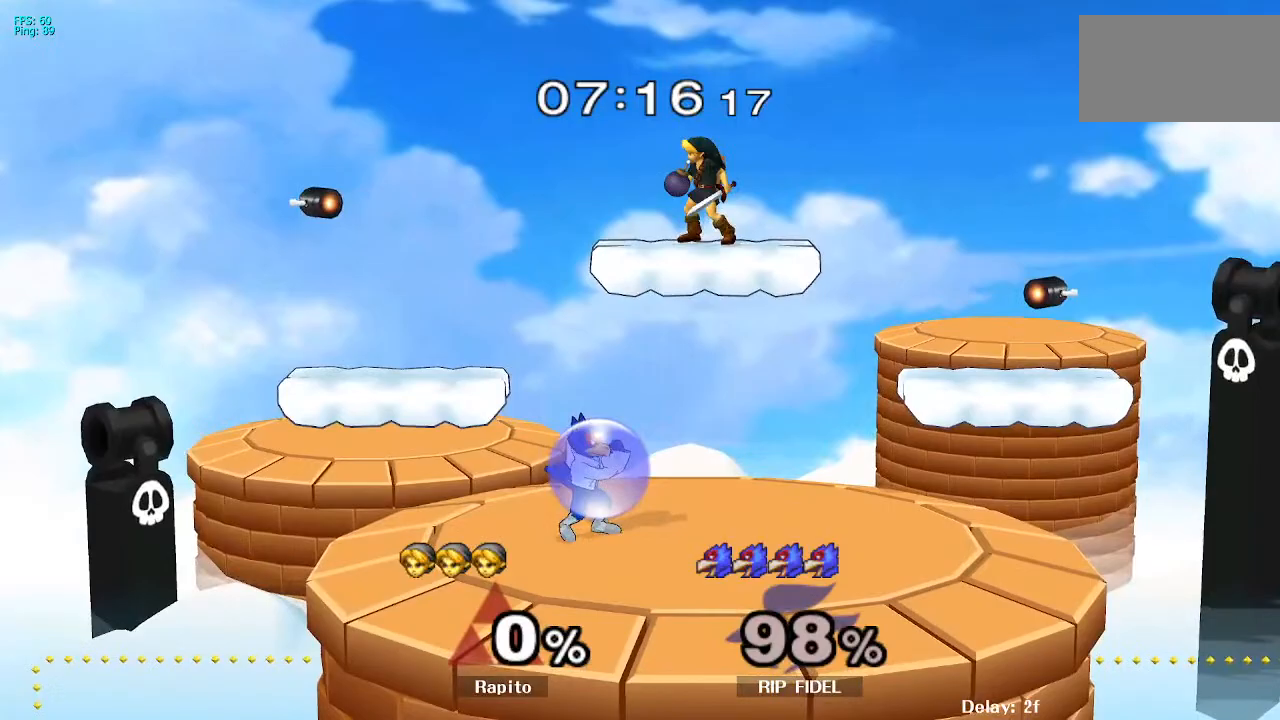
{"dt_ms": 1000, "buttons": ["A", "Y"], "left_stick": "up-left", "right_stick": "center", "events": [[150, "left_stick", "down"], [433, "DPAD_UP", "down"], [483, "right_stick", "up"], [517, "left_stick", "down-left"], [550, "DPAD_UP", "up"], [567, "right_stick", "center"], [667, "left_stick", "center"], [833, "left_stick", "left"], [867, "Y", "down"], [983, "left_stick", "up-left"], [1000, "A", "down"]]}